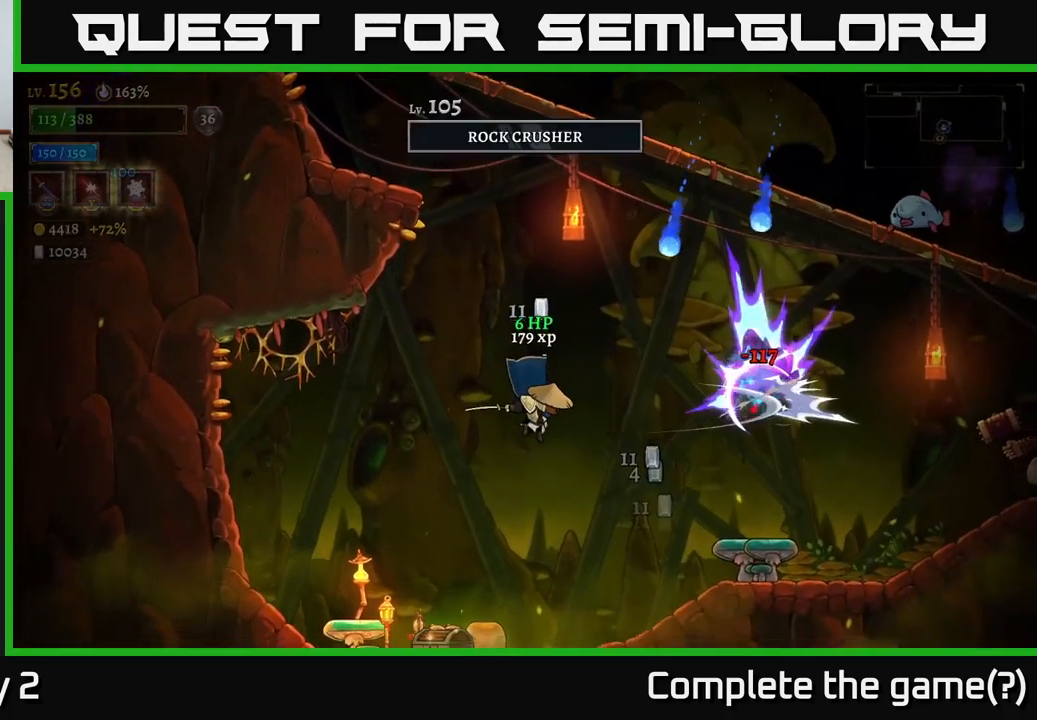
Gameplay with a controller (Xbox layout); each line is a JSON object with the inputs held at the frame after it. "events" lists button and stick changes between this image and that frame as [ms after this image, input, new state], when the widget could be followed in between.
{"buttons": [], "left_stick": "left", "right_stick": "center", "events": [[50, "left_stick", "left"], [200, "left_stick", "center"], [400, "left_stick", "left"]]}
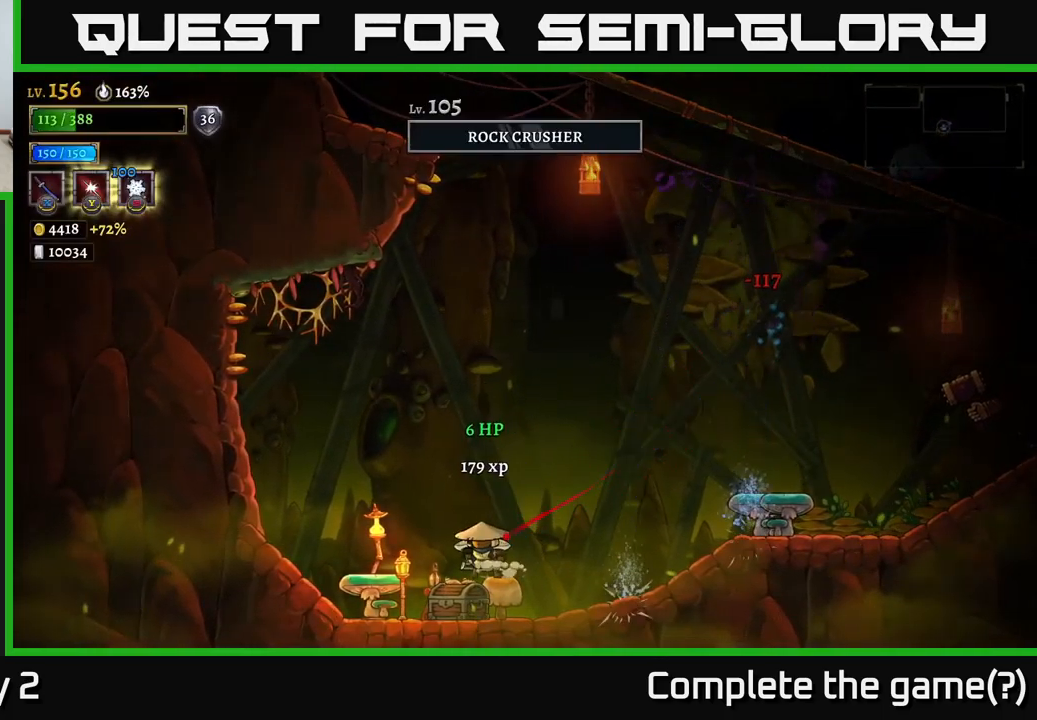
{"buttons": ["X"], "left_stick": "right", "right_stick": "center", "events": [[50, "A", "down"], [67, "left_stick", "right"], [350, "A", "up"], [467, "X", "down"]]}
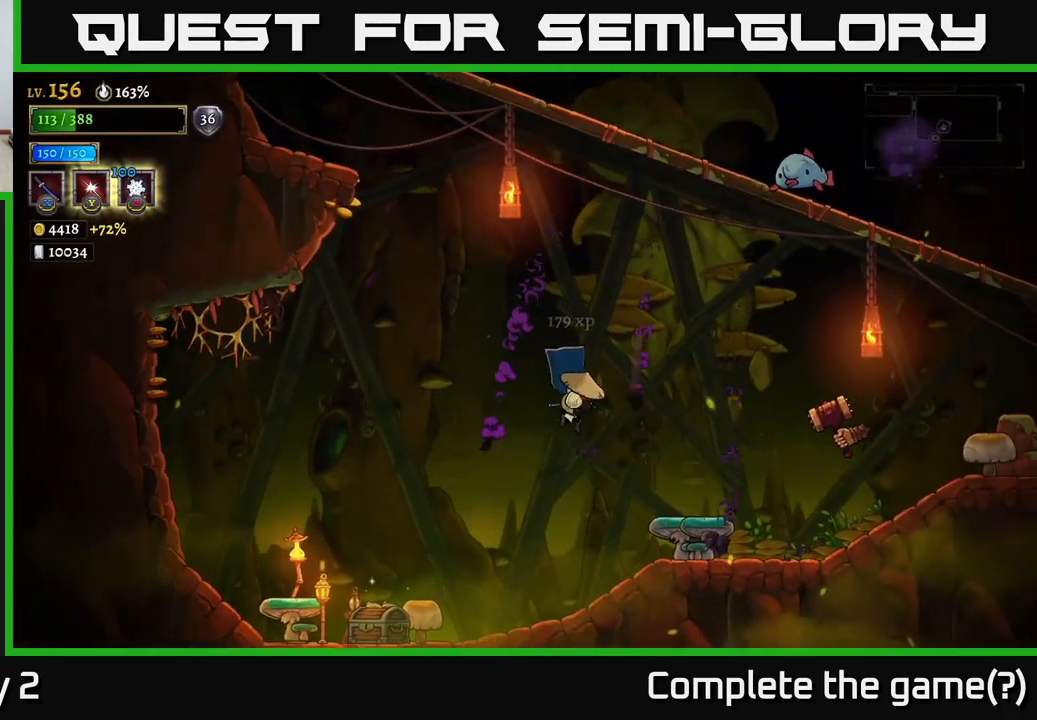
{"buttons": [], "left_stick": "center", "right_stick": "center", "events": [[100, "left_stick", "left"], [133, "X", "up"], [334, "left_stick", "center"]]}
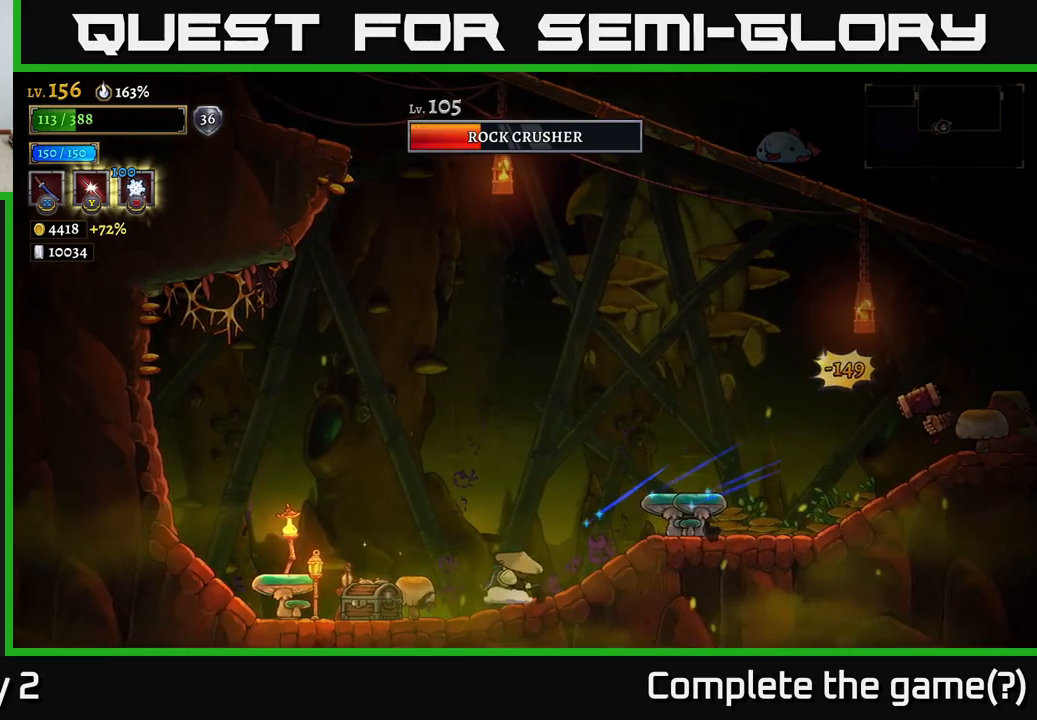
{"buttons": ["X"], "left_stick": "right", "right_stick": "center", "events": [[34, "left_stick", "right"], [184, "A", "down"], [300, "A", "up"], [334, "X", "down"]]}
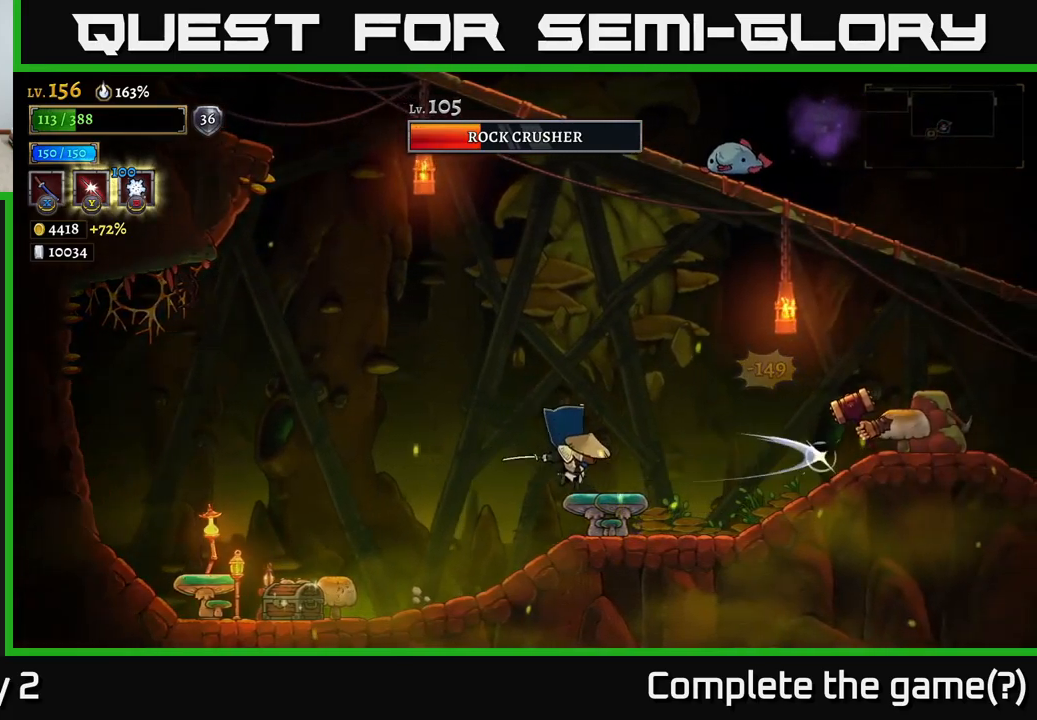
{"buttons": [], "left_stick": "right", "right_stick": "center", "events": [[50, "X", "up"], [167, "left_stick", "center"], [334, "A", "down"], [434, "A", "up"], [434, "left_stick", "right"]]}
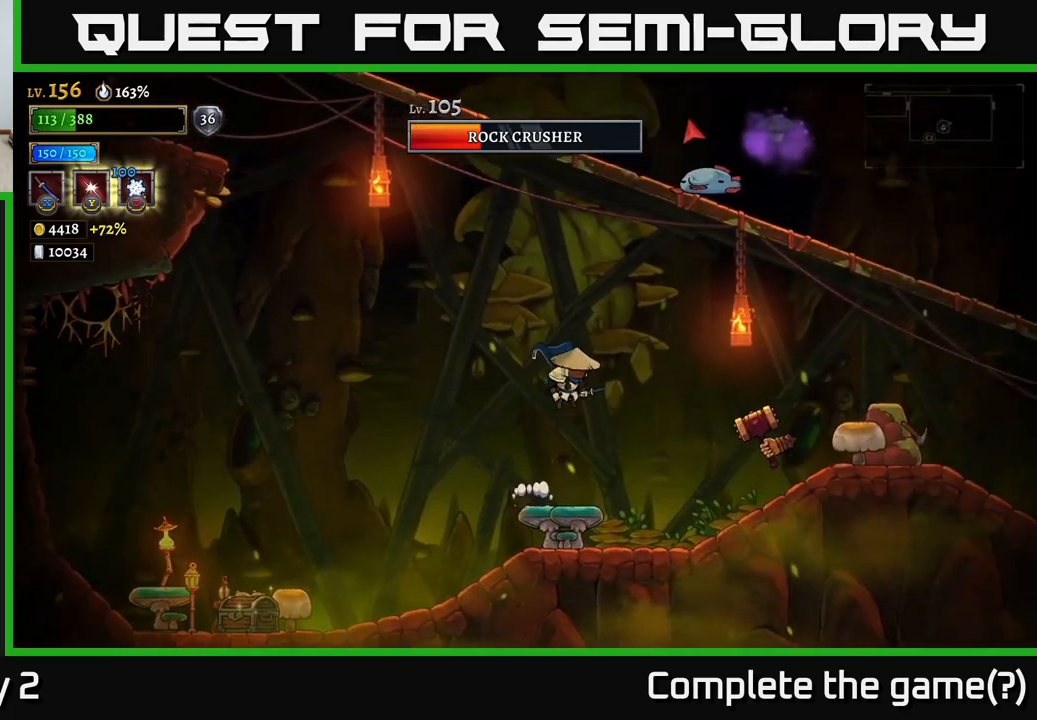
{"buttons": [], "left_stick": "right", "right_stick": "center", "events": [[34, "X", "down"], [217, "X", "up"], [384, "left_stick", "center"], [450, "left_stick", "right"]]}
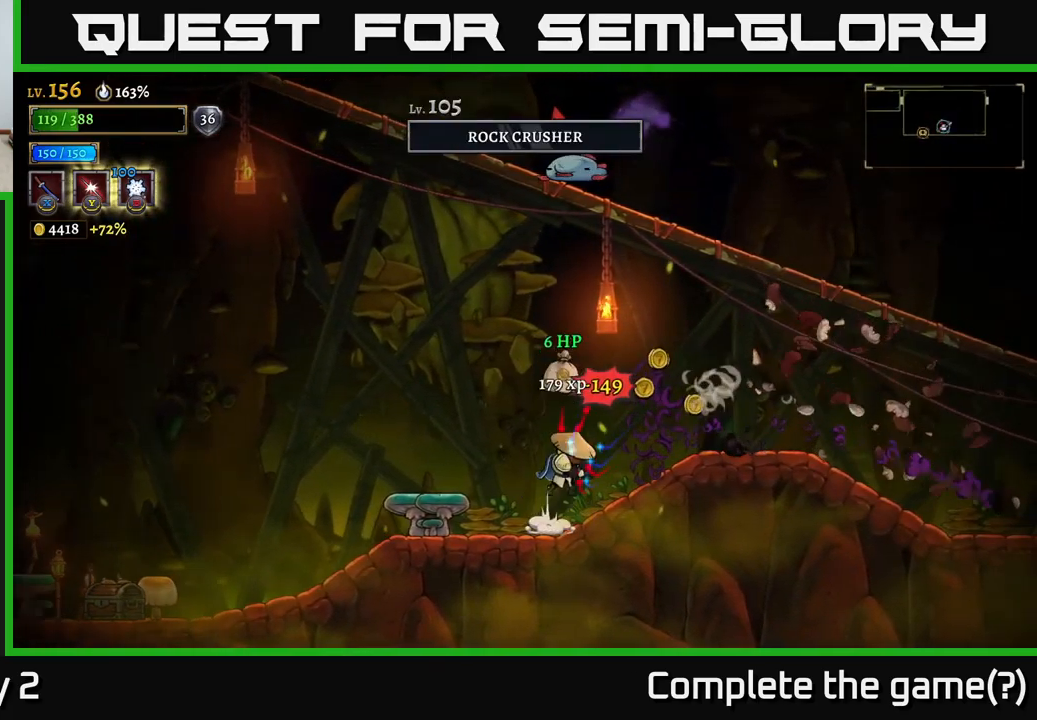
{"buttons": [], "left_stick": "right", "right_stick": "center", "events": [[17, "A", "down"], [84, "A", "up"], [267, "left_stick", "left"], [417, "left_stick", "right"]]}
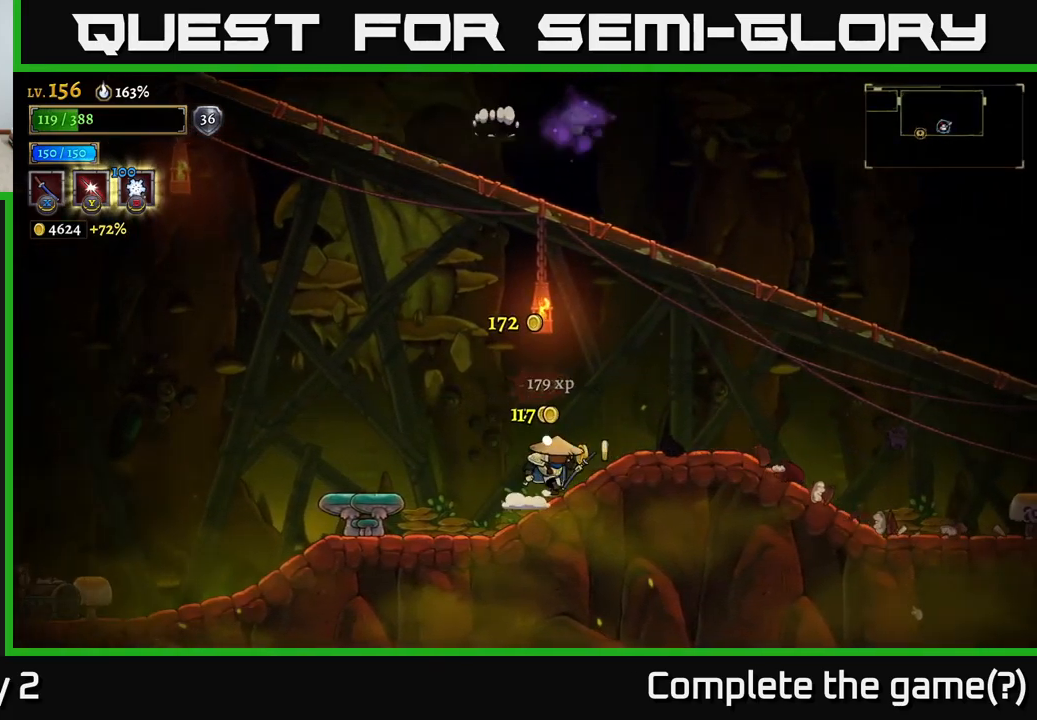
{"buttons": [], "left_stick": "right", "right_stick": "center", "events": [[267, "A", "down"], [450, "A", "up"]]}
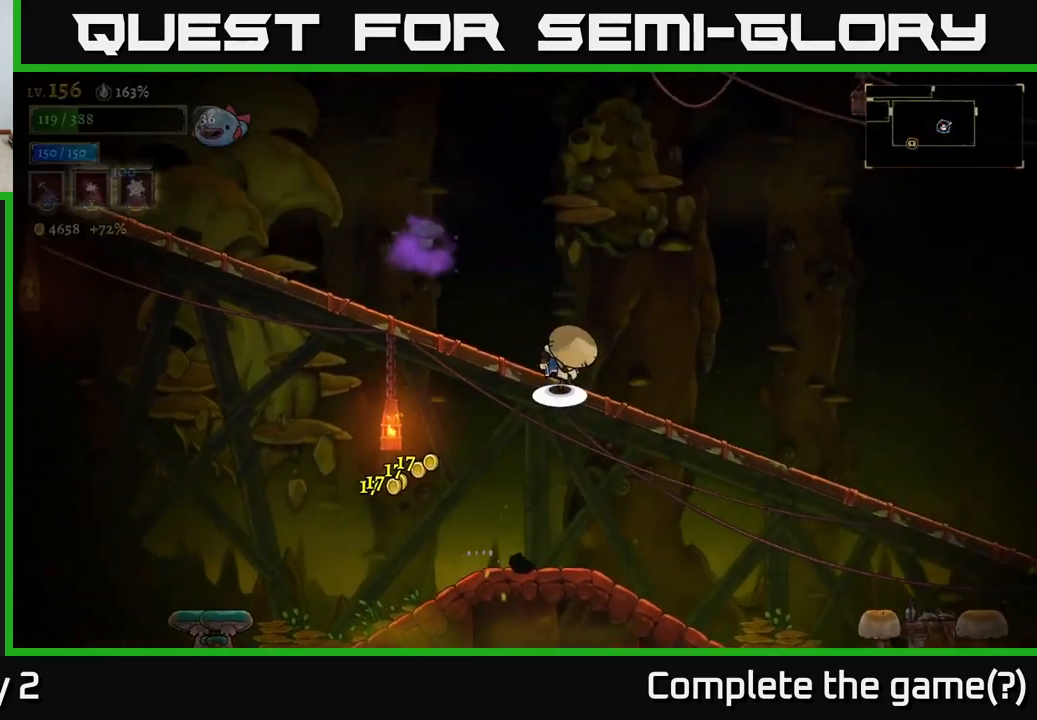
{"buttons": [], "left_stick": "center", "right_stick": "center", "events": [[17, "A", "down"], [50, "left_stick", "left"], [267, "X", "down"], [467, "A", "up"], [467, "X", "up"], [500, "left_stick", "center"]]}
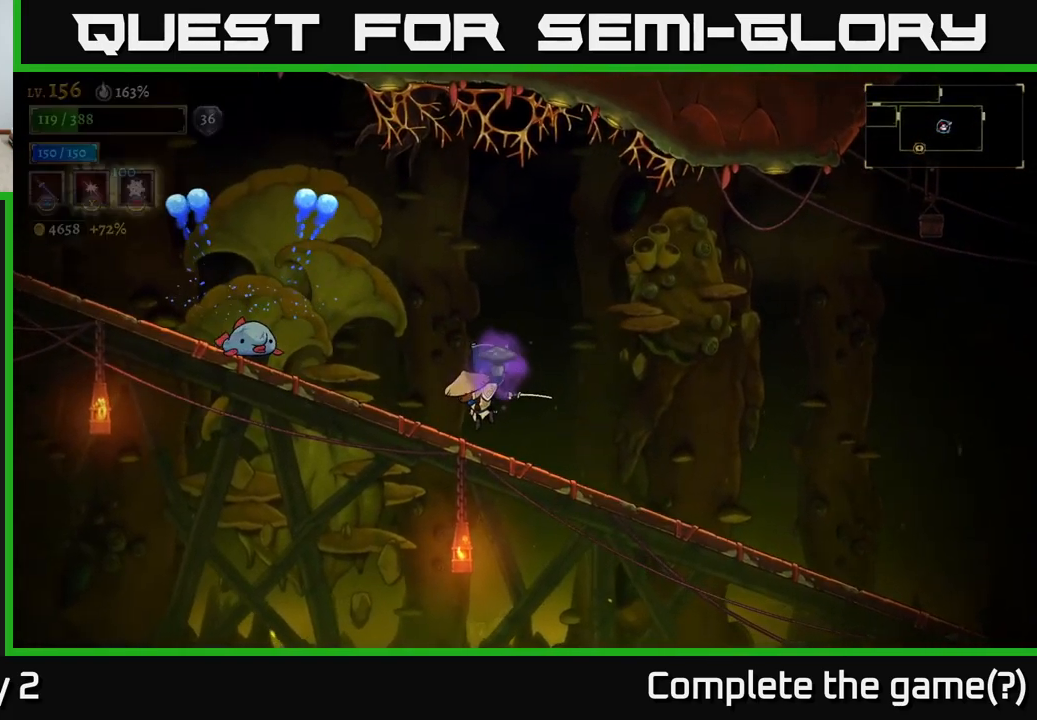
{"buttons": [], "left_stick": "center", "right_stick": "center", "events": [[250, "A", "down"], [317, "A", "up"], [317, "X", "down"], [434, "X", "up"]]}
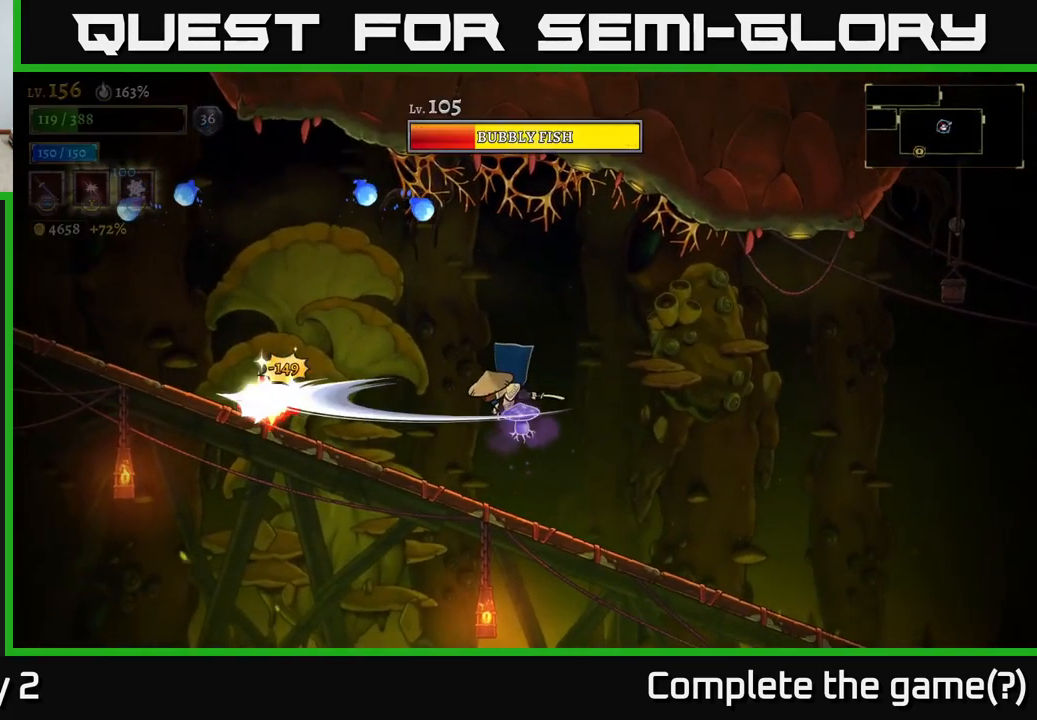
{"buttons": [], "left_stick": "right", "right_stick": "center", "events": [[17, "left_stick", "right"]]}
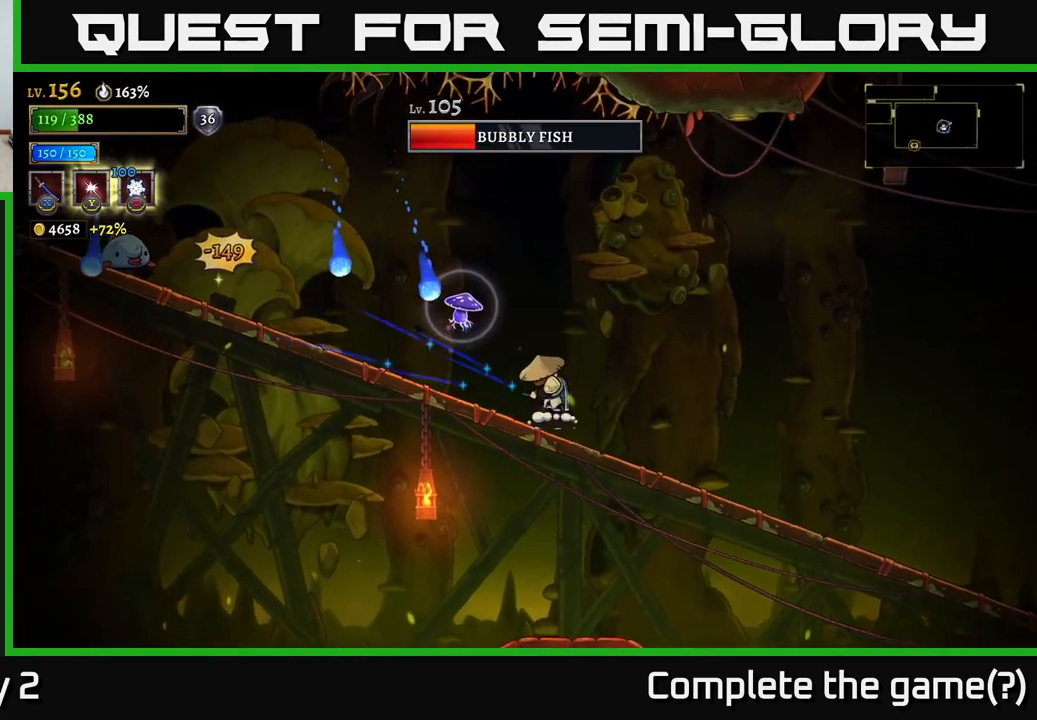
{"buttons": ["L2"], "left_stick": "left", "right_stick": "center", "events": [[50, "A", "down"], [217, "left_stick", "left"], [250, "A", "up"], [300, "X", "down"], [317, "L2", "down"], [384, "X", "up"]]}
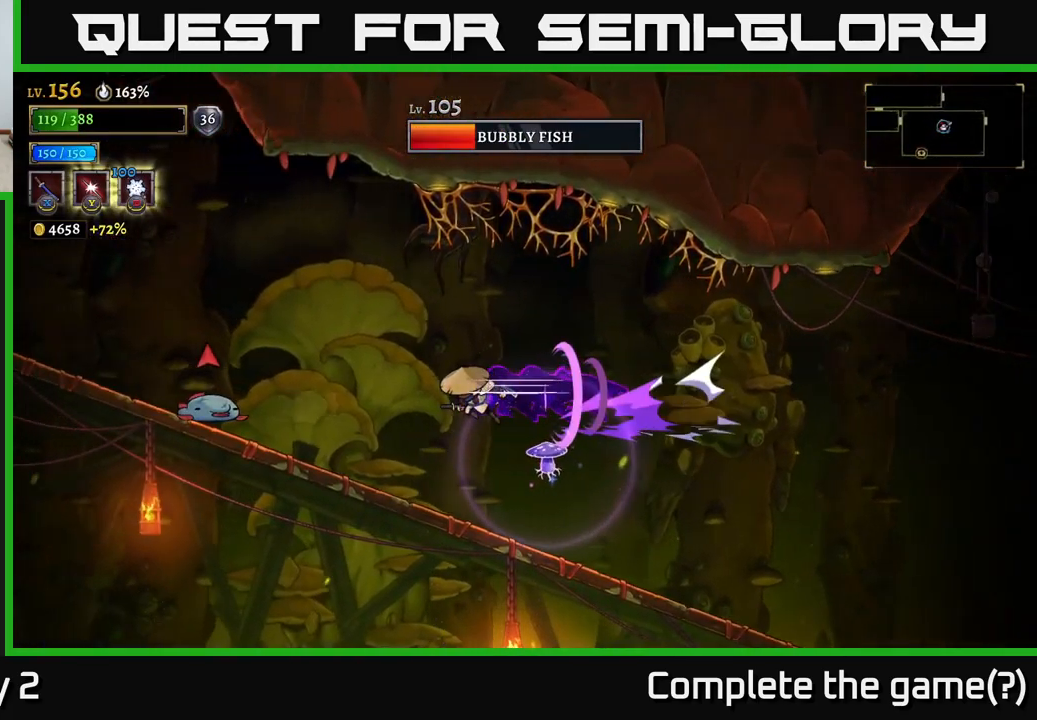
{"buttons": [], "left_stick": "left", "right_stick": "center", "events": [[50, "L2", "up"], [184, "X", "down"], [217, "left_stick", "center"], [334, "X", "up"], [350, "left_stick", "left"]]}
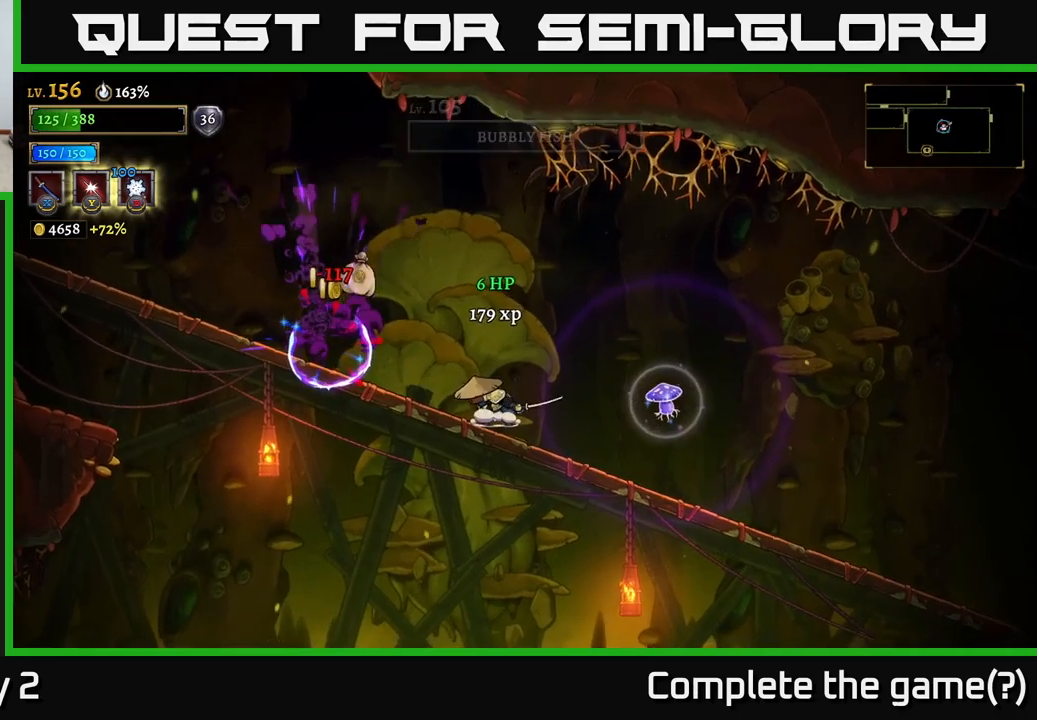
{"buttons": [], "left_stick": "left", "right_stick": "center", "events": []}
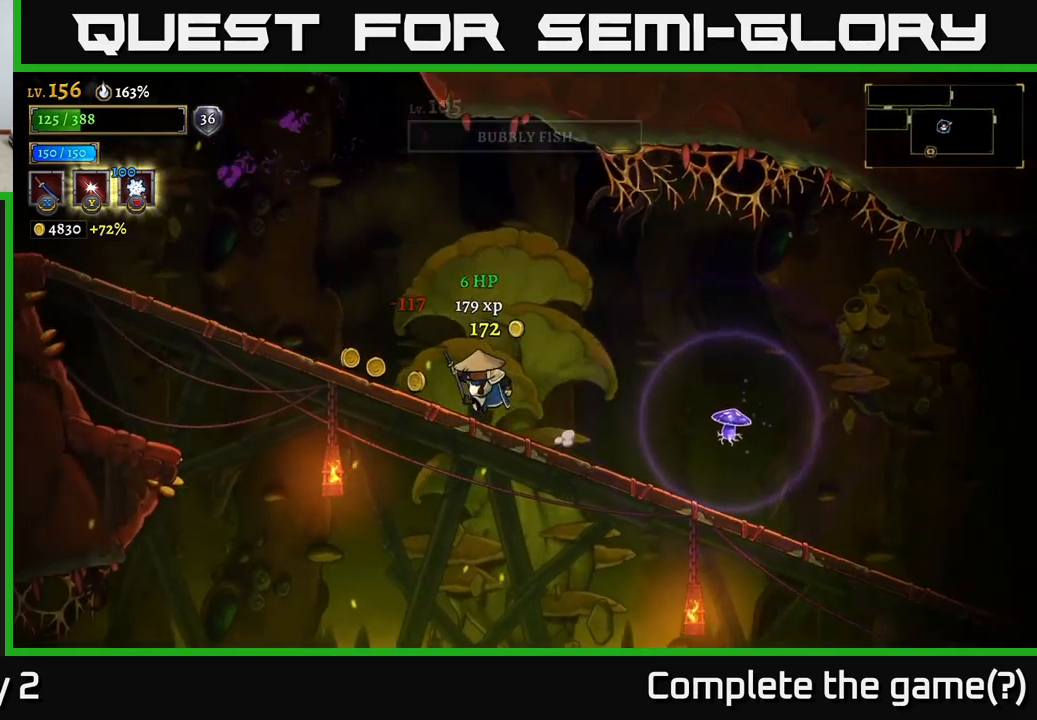
{"buttons": [], "left_stick": "right", "right_stick": "center", "events": [[383, "left_stick", "center"], [433, "left_stick", "right"]]}
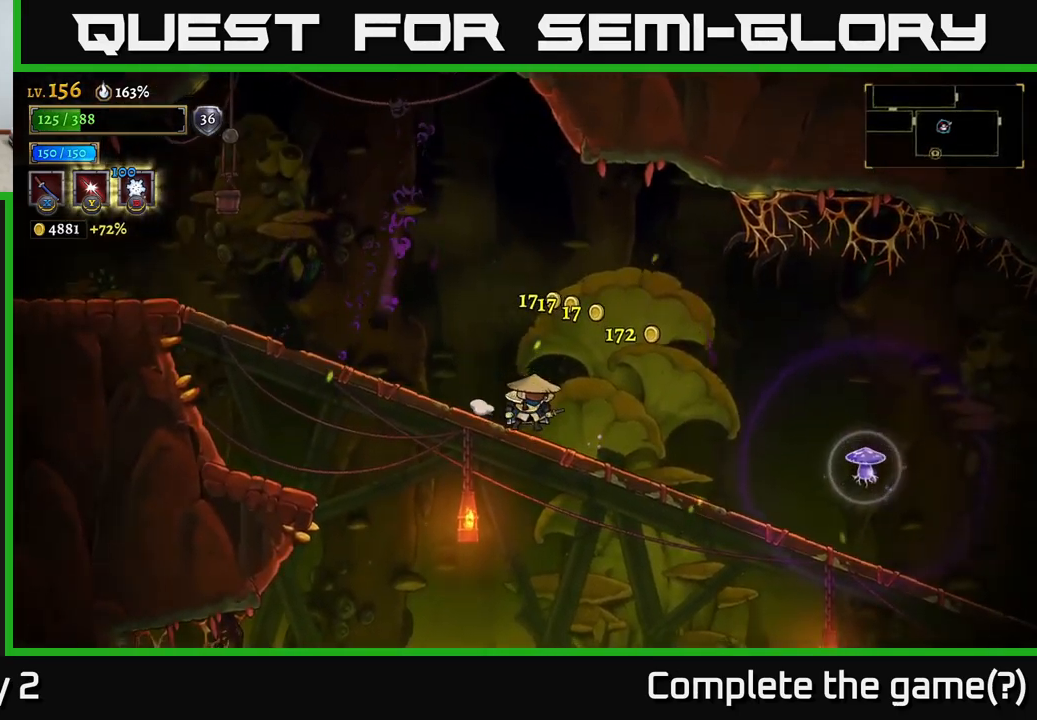
{"buttons": [], "left_stick": "right", "right_stick": "center", "events": [[100, "left_stick", "center"], [233, "left_stick", "right"]]}
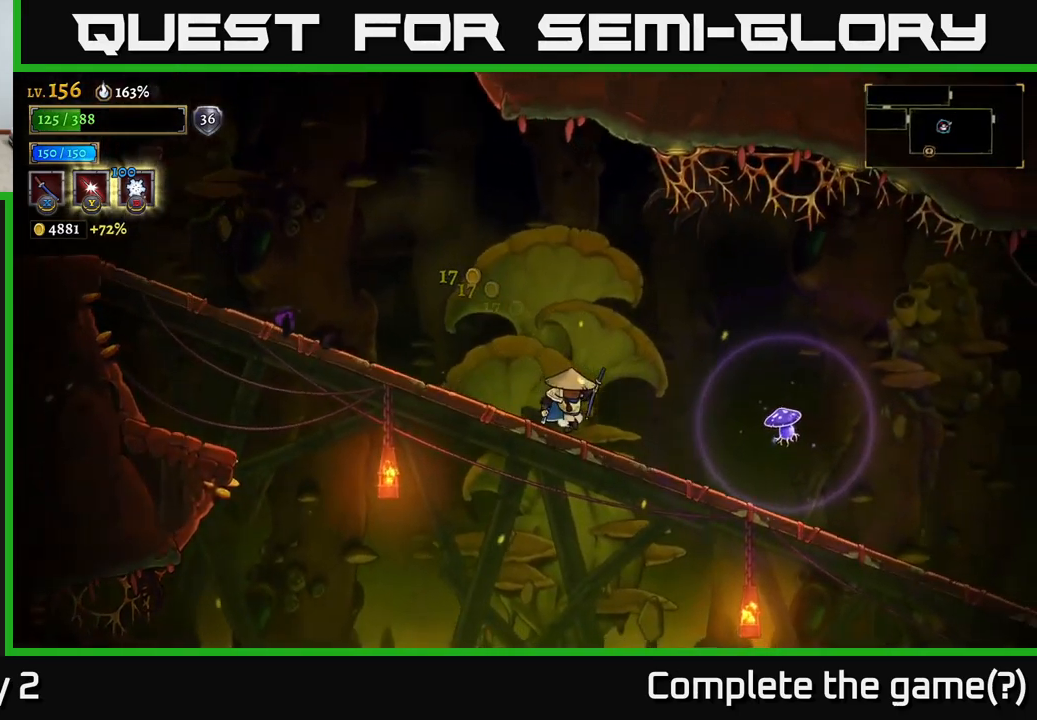
{"buttons": ["R2"], "left_stick": "right", "right_stick": "center", "events": [[166, "R2", "down"]]}
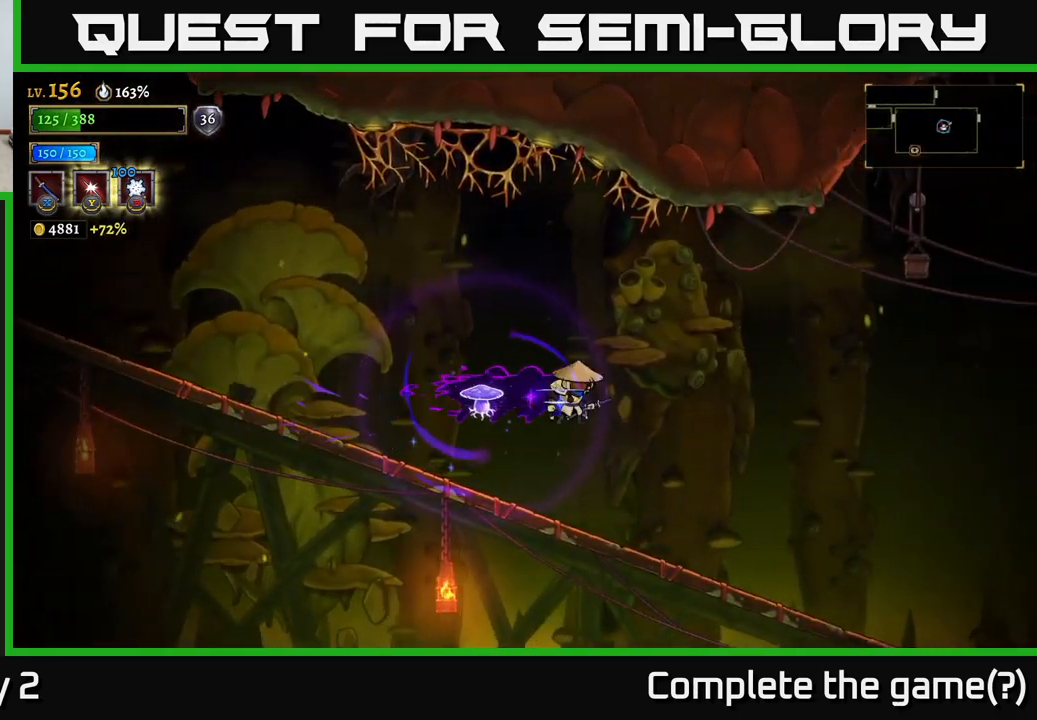
{"buttons": [], "left_stick": "down", "right_stick": "center", "events": [[16, "R2", "up"], [400, "left_stick", "down"]]}
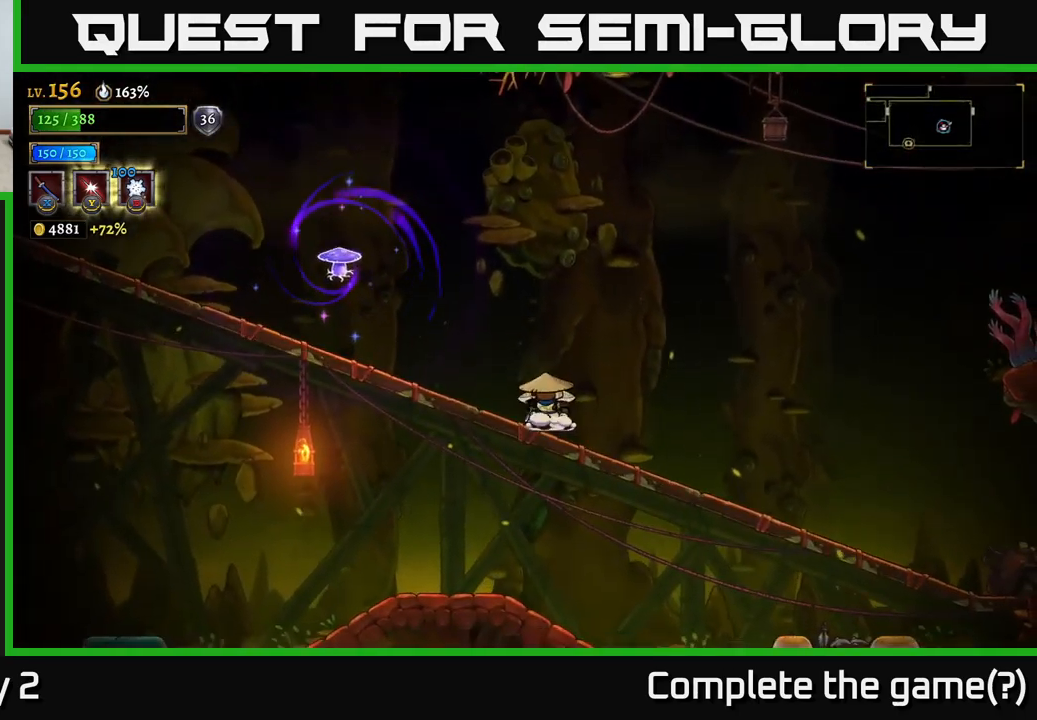
{"buttons": [], "left_stick": "left", "right_stick": "center", "events": [[50, "A", "down"], [66, "left_stick", "down-left"], [150, "A", "up"], [233, "left_stick", "left"]]}
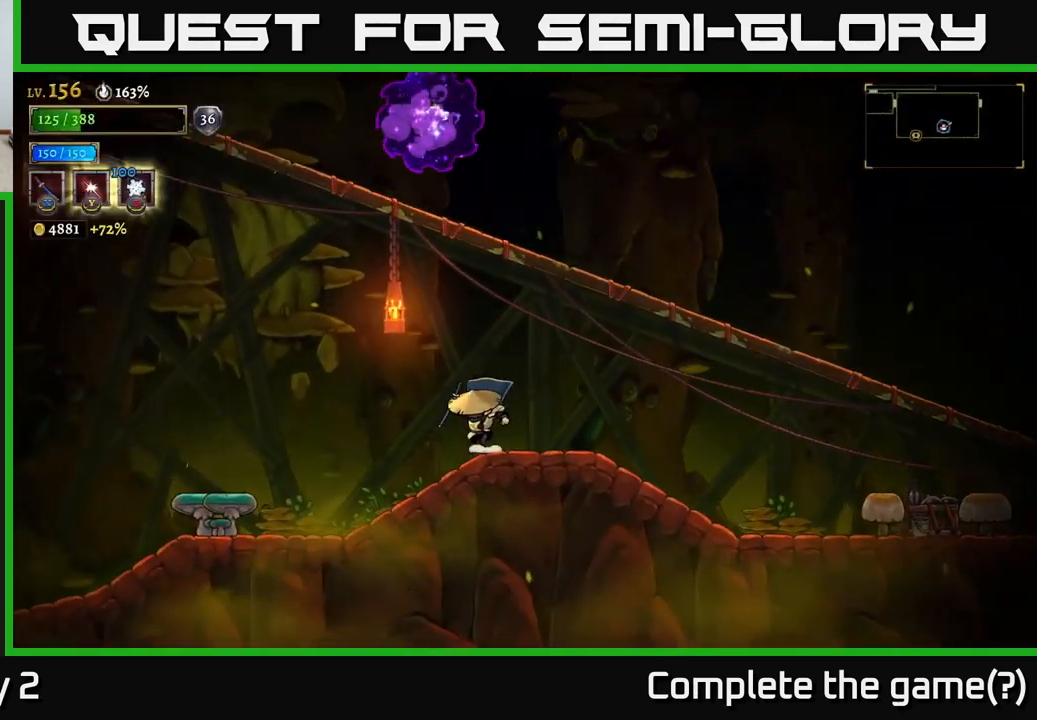
{"buttons": ["X"], "left_stick": "left", "right_stick": "center", "events": [[400, "X", "down"]]}
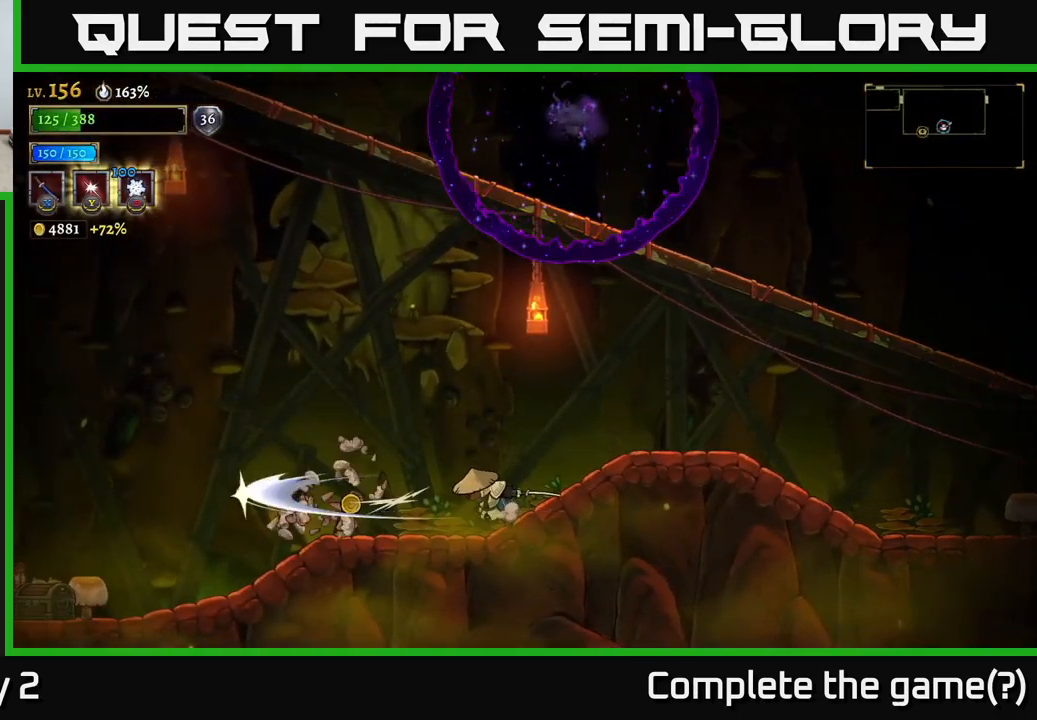
{"buttons": ["L2"], "left_stick": "left", "right_stick": "center", "events": [[33, "X", "up"], [216, "L2", "down"]]}
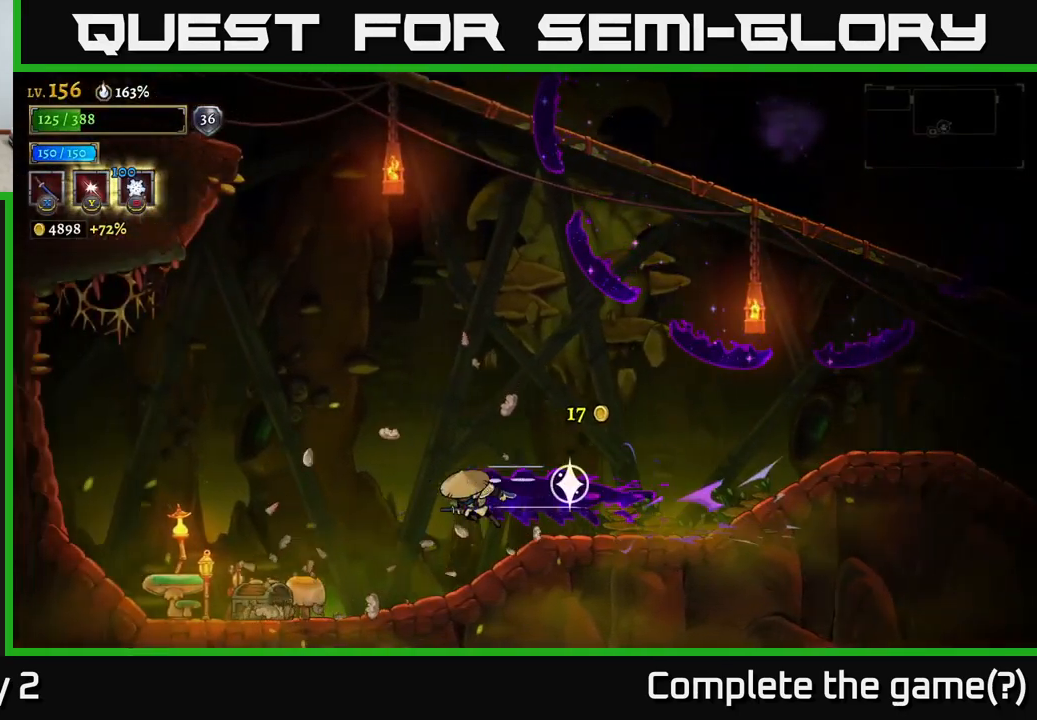
{"buttons": [], "left_stick": "left", "right_stick": "center", "events": [[16, "L2", "up"], [250, "X", "down"], [416, "X", "up"]]}
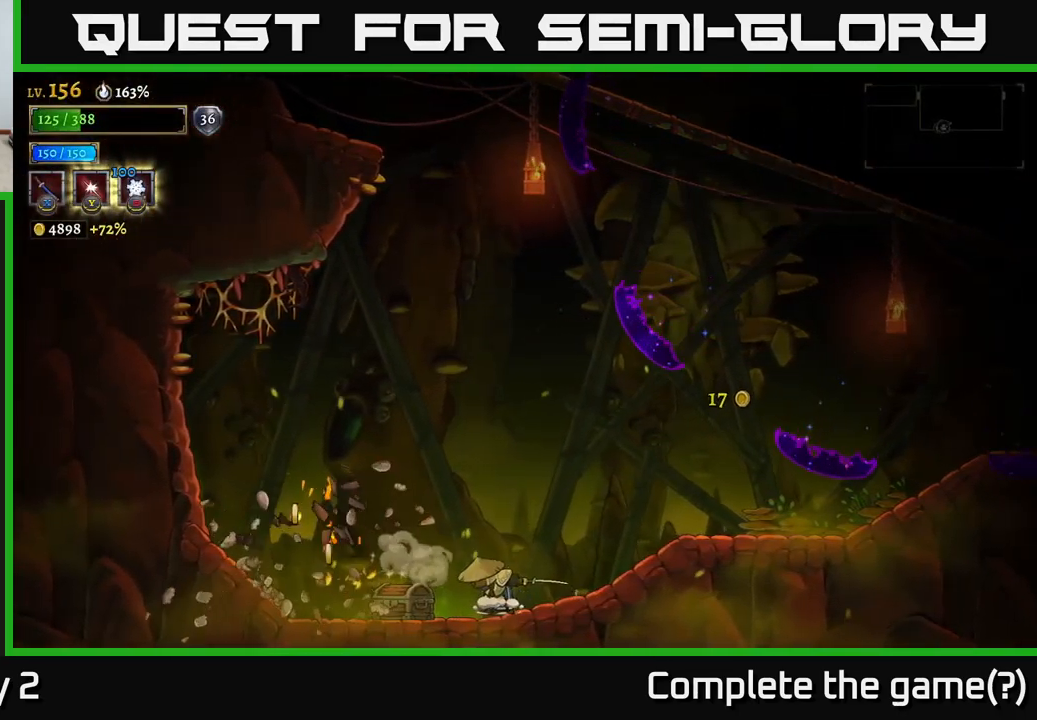
{"buttons": [], "left_stick": "right", "right_stick": "center", "events": [[250, "L2", "down"], [400, "L2", "up"], [400, "R1", "down"], [467, "left_stick", "right"], [500, "R1", "up"]]}
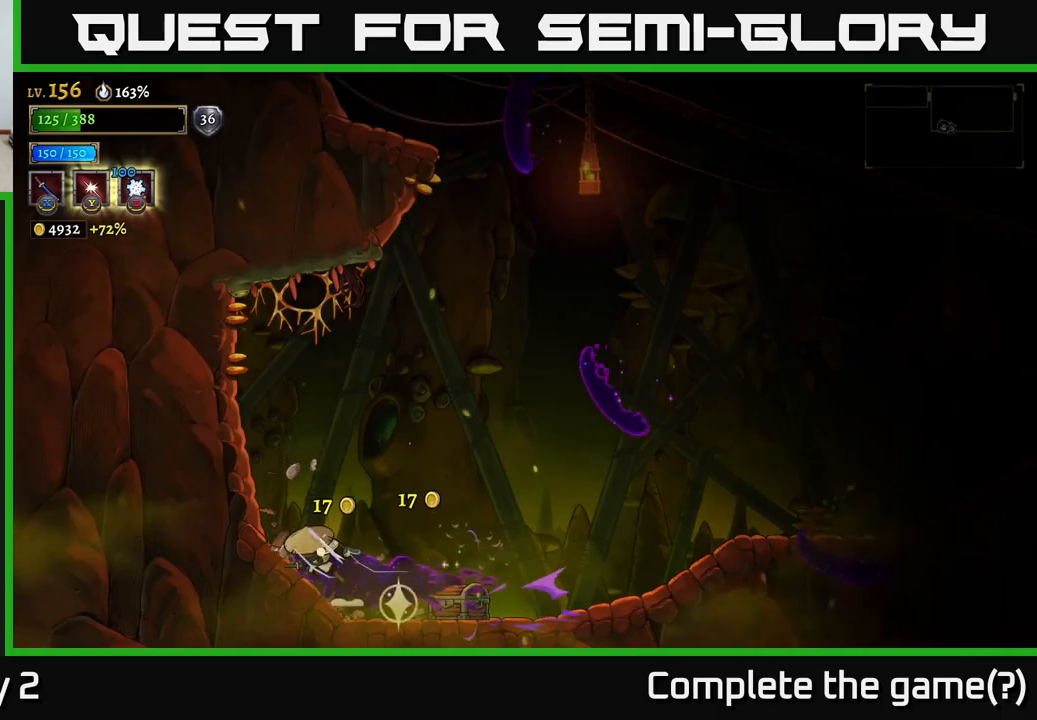
{"buttons": [], "left_stick": "right", "right_stick": "center", "events": [[117, "left_stick", "center"], [267, "left_stick", "right"]]}
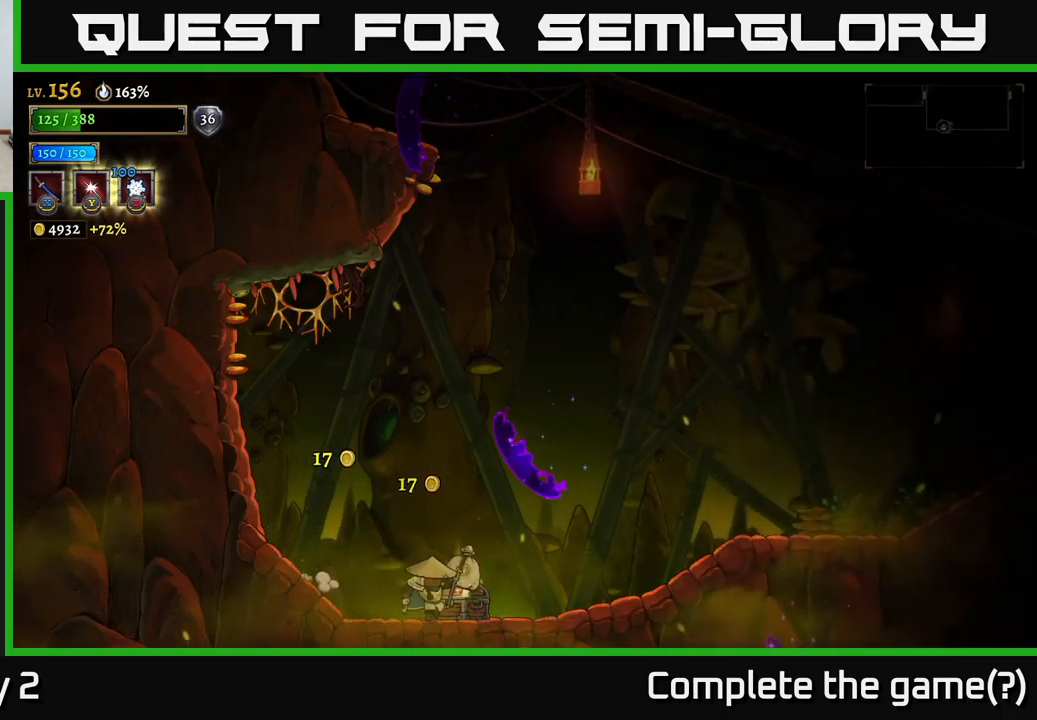
{"buttons": ["A"], "left_stick": "right", "right_stick": "center", "events": [[33, "R1", "down"], [100, "left_stick", "left"], [117, "R1", "up"], [283, "A", "down"], [450, "left_stick", "right"]]}
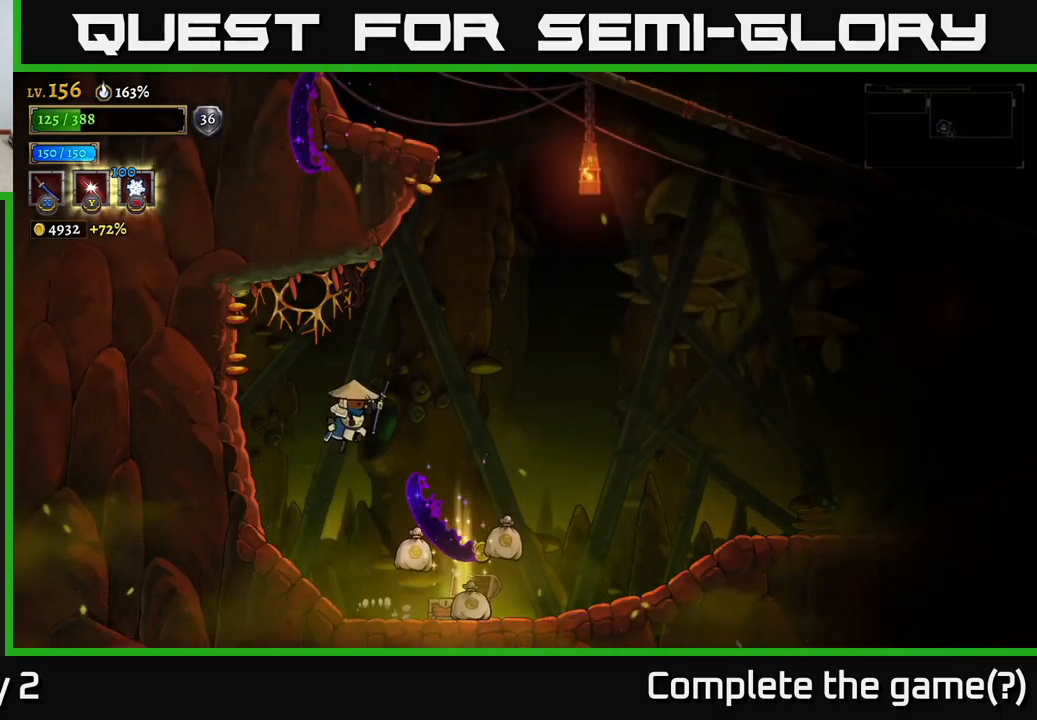
{"buttons": [], "left_stick": "center", "right_stick": "center", "events": [[50, "A", "up"], [250, "left_stick", "center"]]}
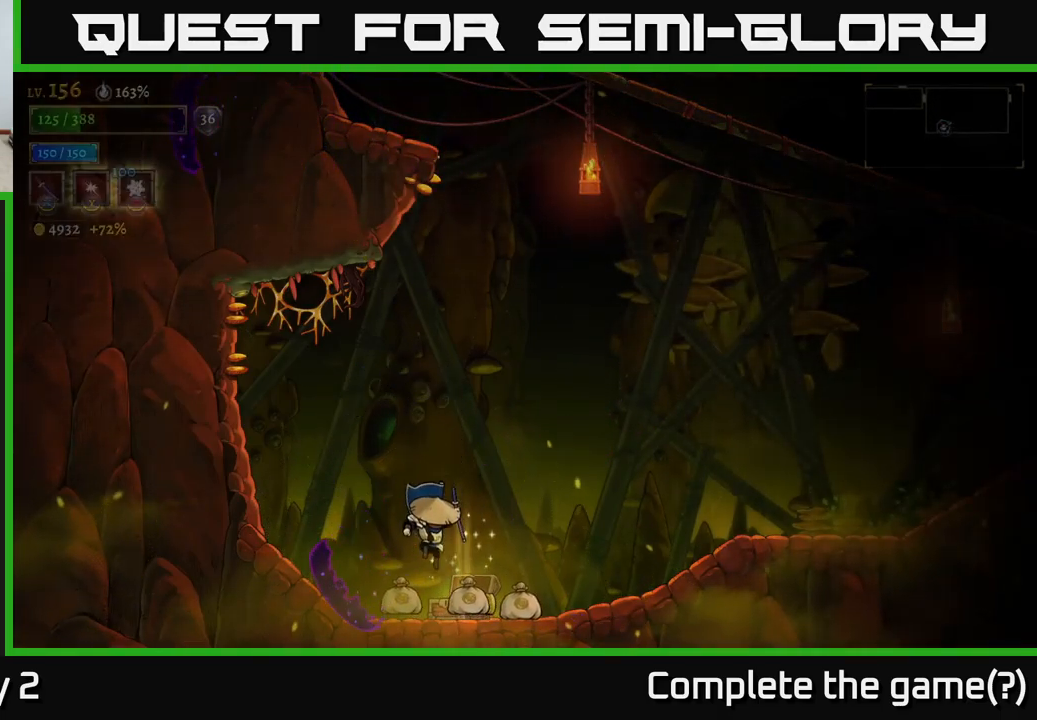
{"buttons": ["R2"], "left_stick": "right", "right_stick": "center", "events": [[100, "left_stick", "right"], [317, "R2", "down"]]}
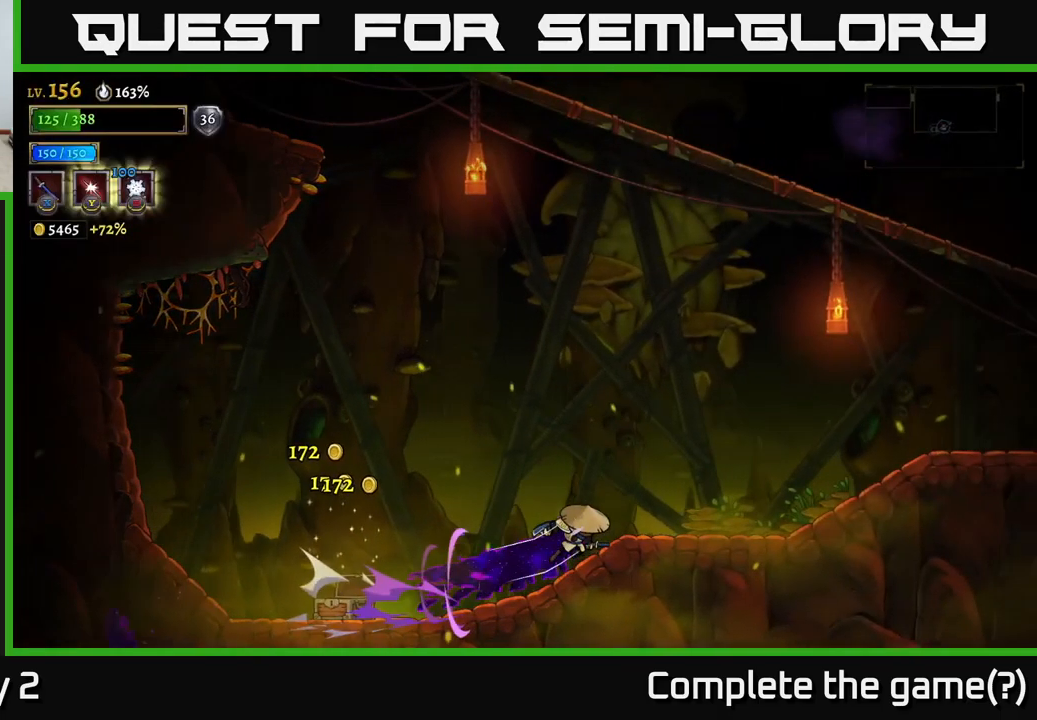
{"buttons": ["A"], "left_stick": "right", "right_stick": "center", "events": [[383, "R2", "up"], [417, "A", "down"]]}
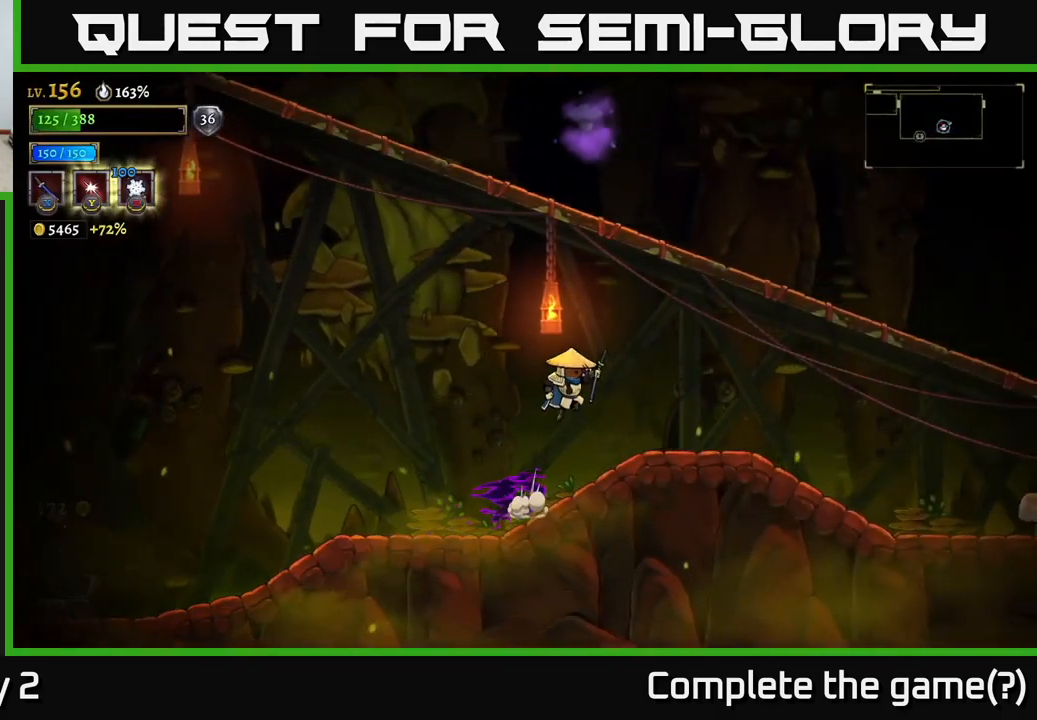
{"buttons": [], "left_stick": "right", "right_stick": "center", "events": [[83, "A", "up"], [267, "R2", "down"], [400, "R2", "up"]]}